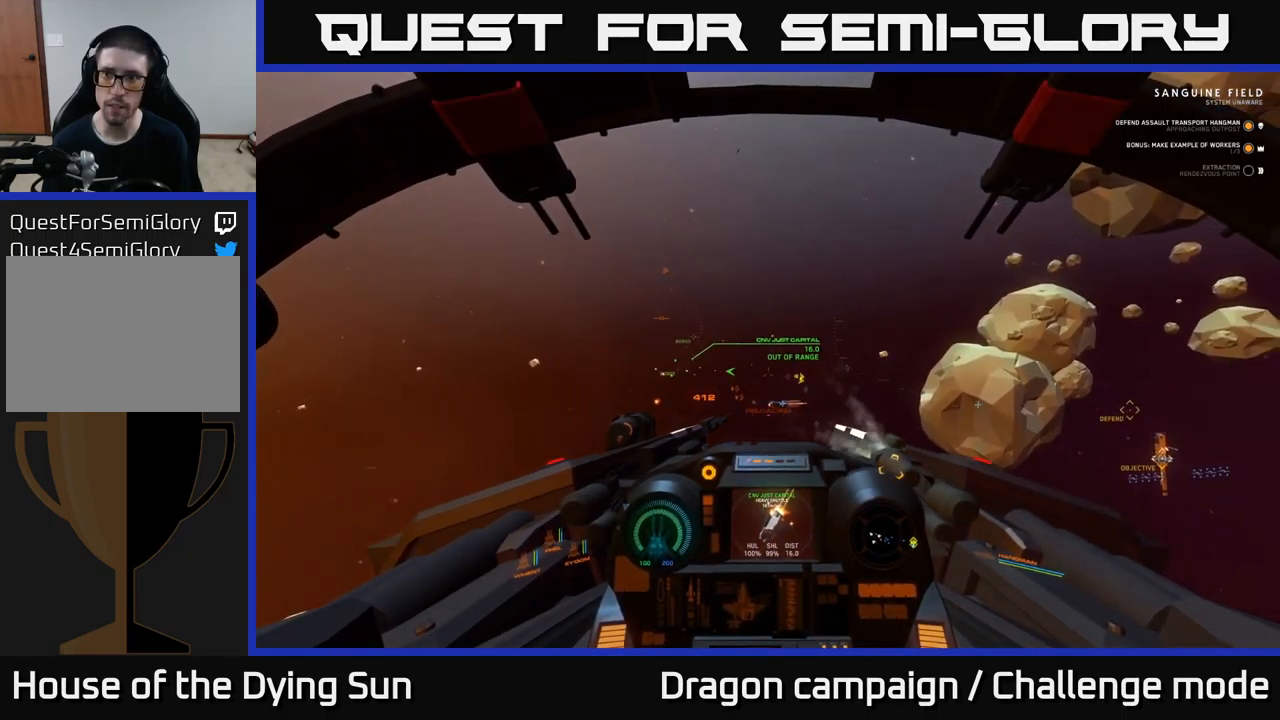
Gameplay with a controller (Xbox layout); each line is a JSON object with the inputs held at the frame after it. "events" lists button and stick changes between this image and that frame as [ms after this image, input, new state], when the widget could be followed in between.
{"buttons": ["L2"], "left_stick": "center", "right_stick": "center", "events": []}
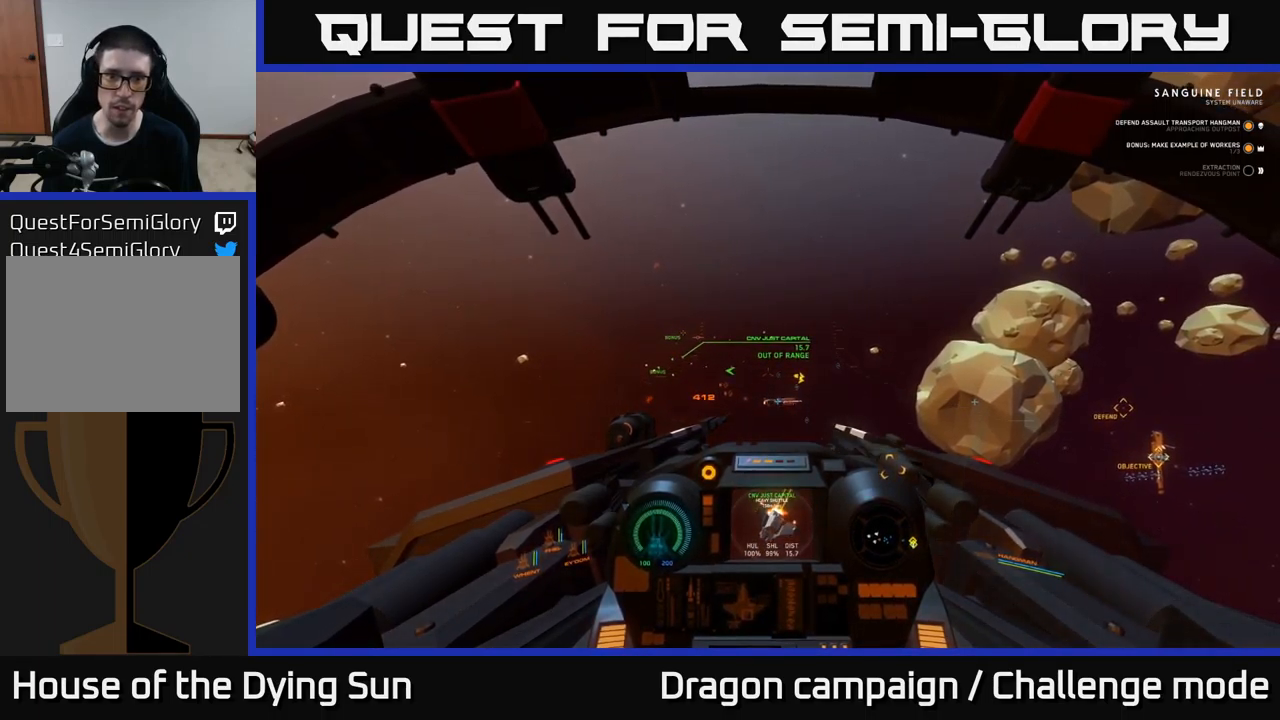
{"buttons": ["L2"], "left_stick": "center", "right_stick": "center", "events": [[100, "right_stick", "down-right"], [300, "right_stick", "center"]]}
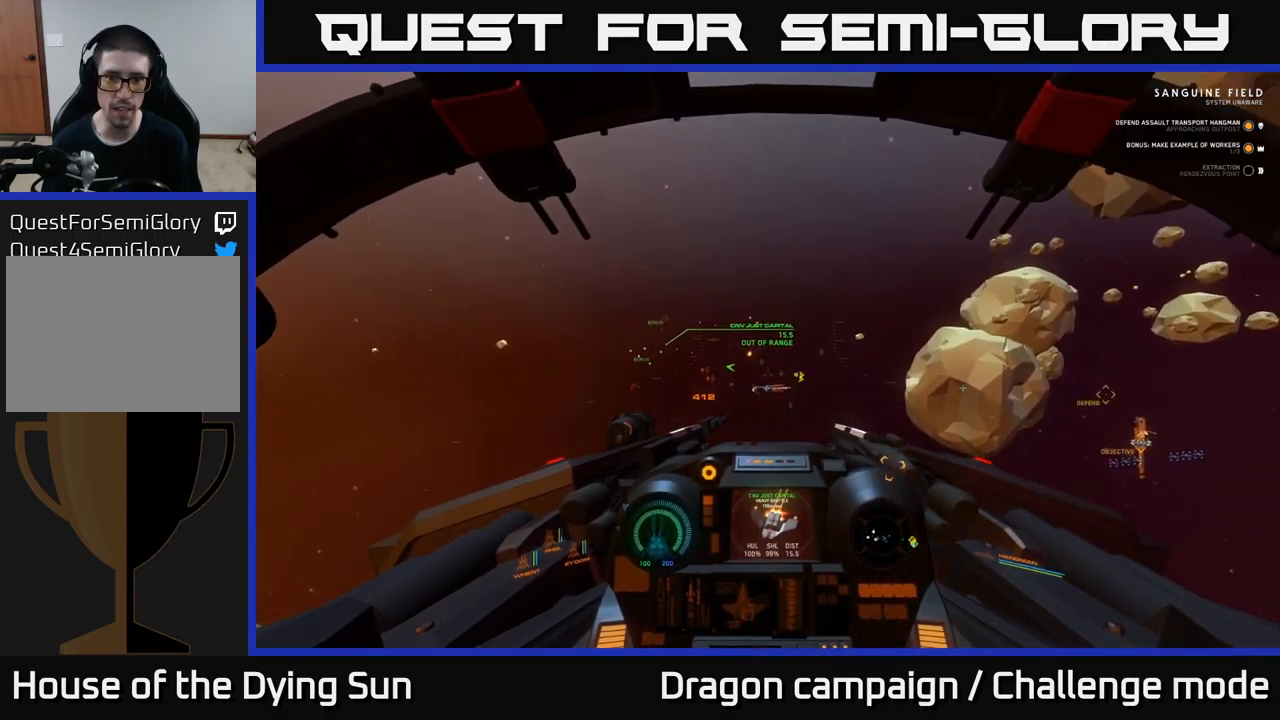
{"buttons": ["L2"], "left_stick": "center", "right_stick": "left", "events": [[67, "right_stick", "right"], [234, "right_stick", "center"], [417, "right_stick", "left"]]}
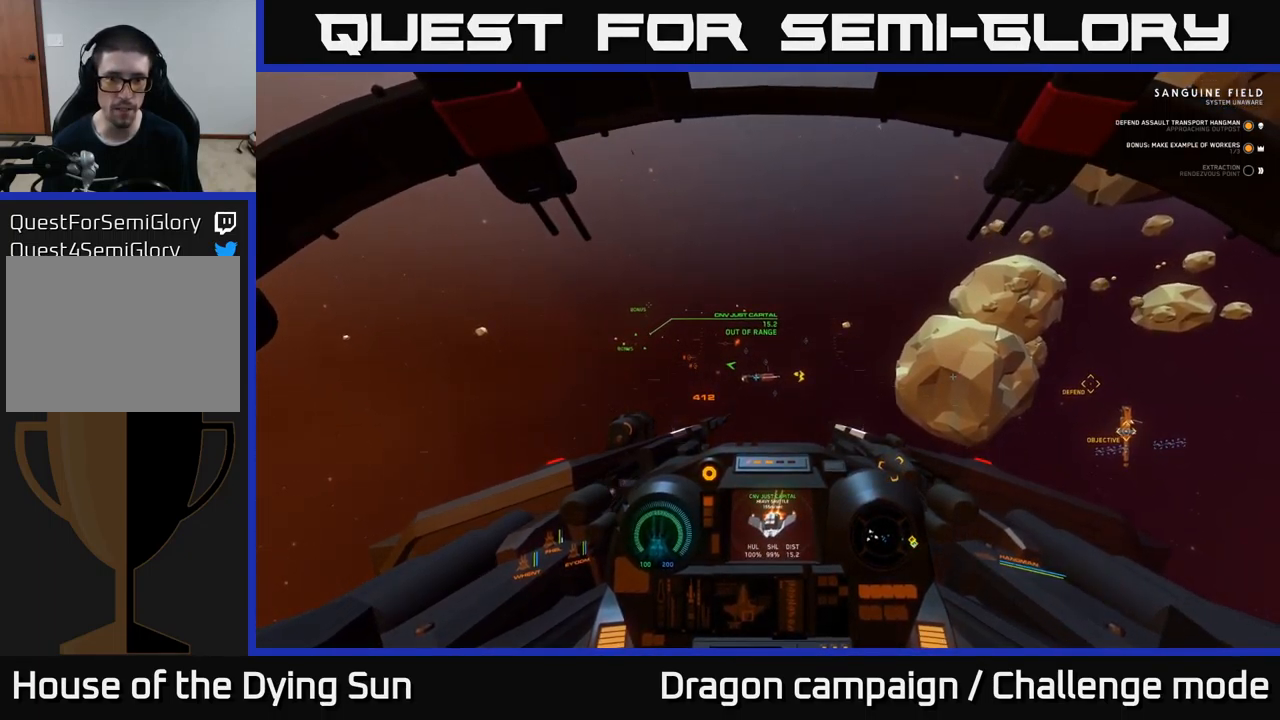
{"buttons": ["L2"], "left_stick": "center", "right_stick": "center", "events": [[17, "right_stick", "center"], [167, "right_stick", "down-right"], [317, "right_stick", "center"], [400, "R1", "down"], [467, "R1", "up"]]}
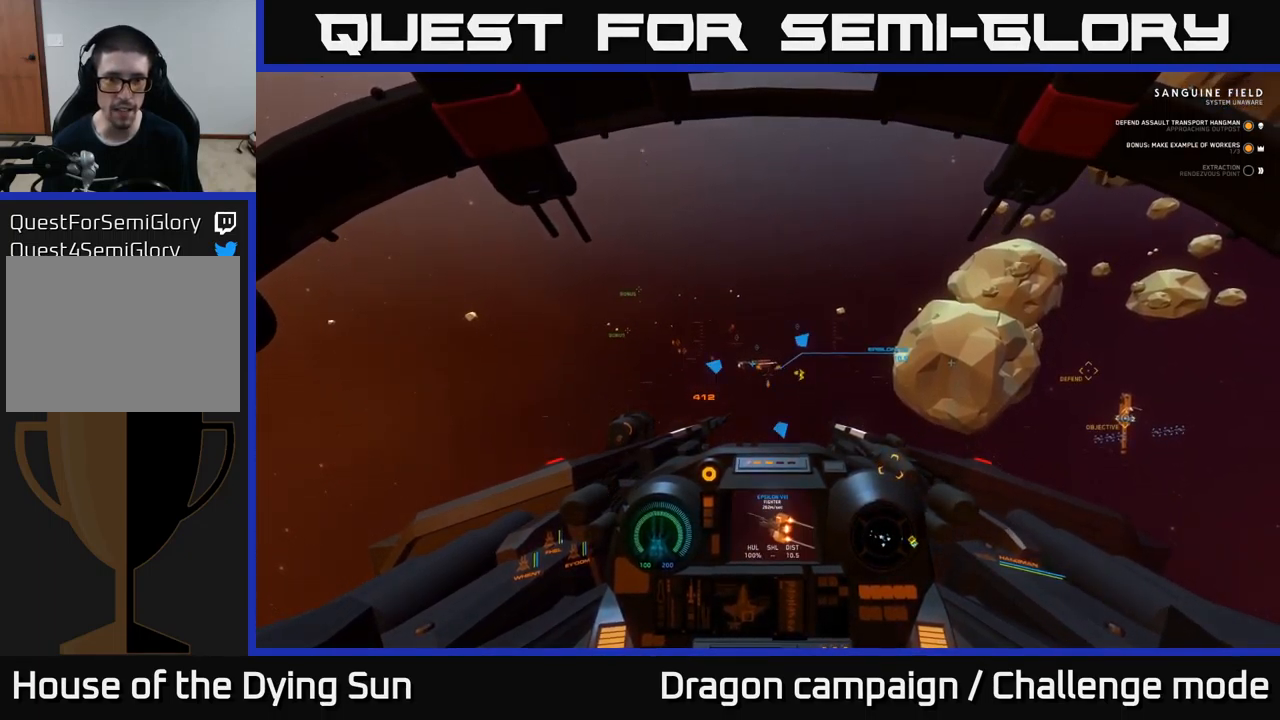
{"buttons": ["L2"], "left_stick": "center", "right_stick": "center", "events": [[50, "right_stick", "left"], [150, "right_stick", "center"]]}
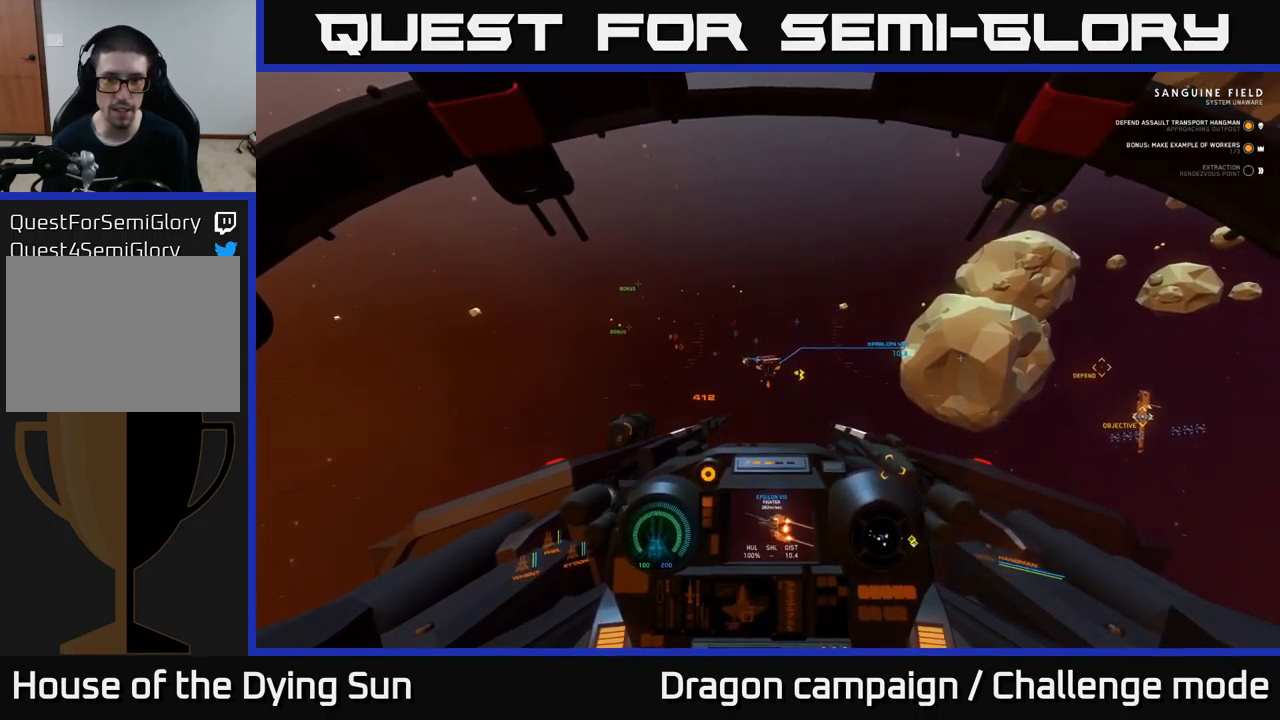
{"buttons": ["L2"], "left_stick": "center", "right_stick": "center", "events": [[17, "right_stick", "left"], [117, "right_stick", "center"]]}
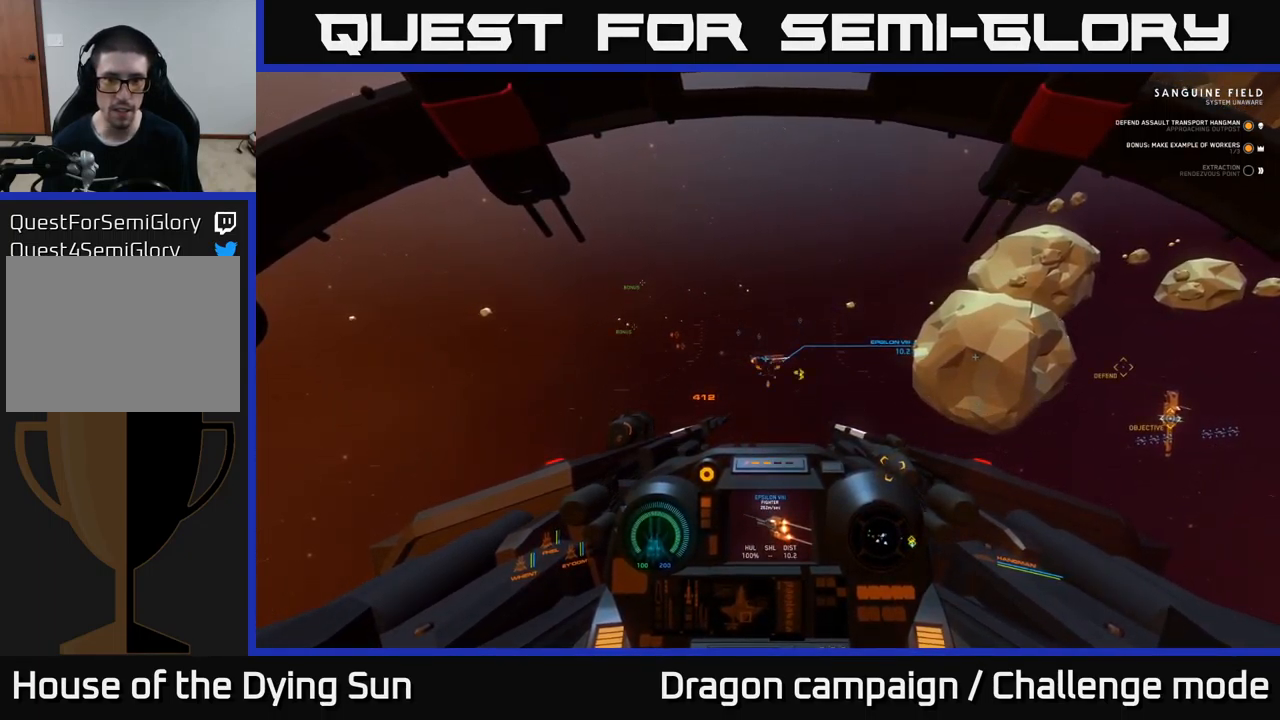
{"buttons": ["L2"], "left_stick": "center", "right_stick": "center", "events": [[250, "right_stick", "up-left"], [334, "right_stick", "center"]]}
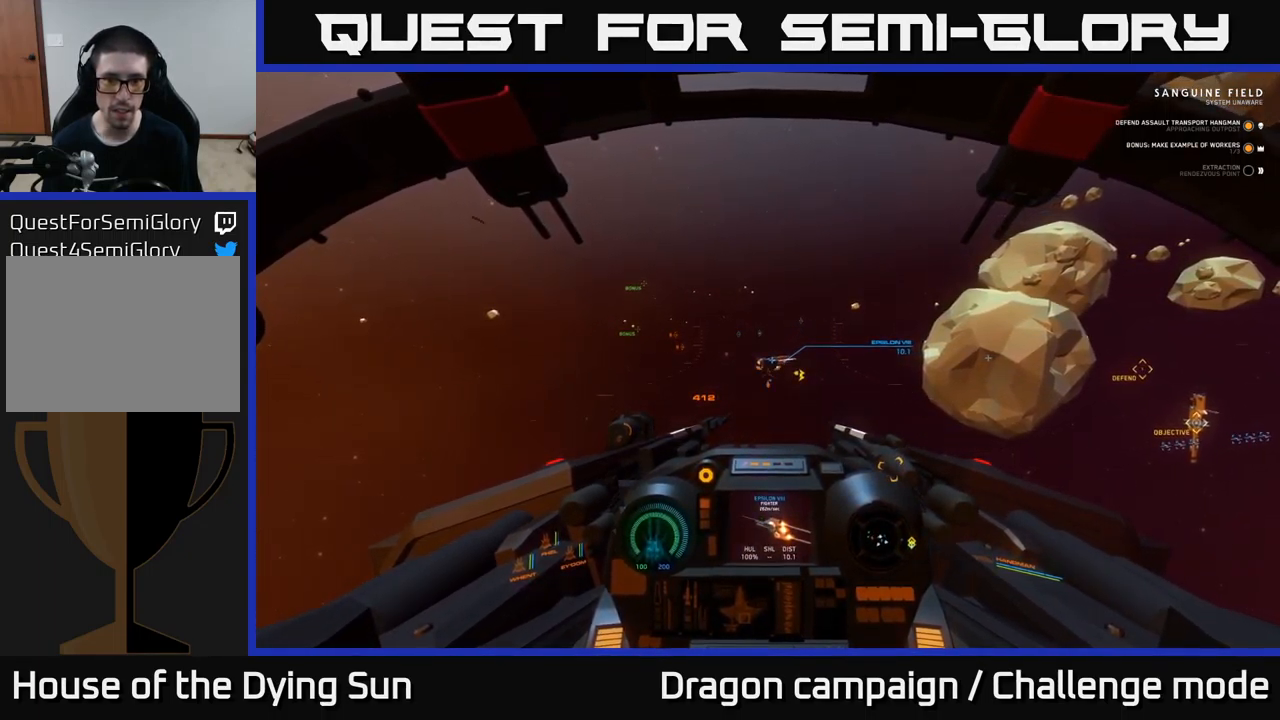
{"buttons": ["L2"], "left_stick": "center", "right_stick": "center", "events": [[101, "right_stick", "up-left"], [201, "right_stick", "center"], [251, "R2", "down"], [334, "R2", "up"]]}
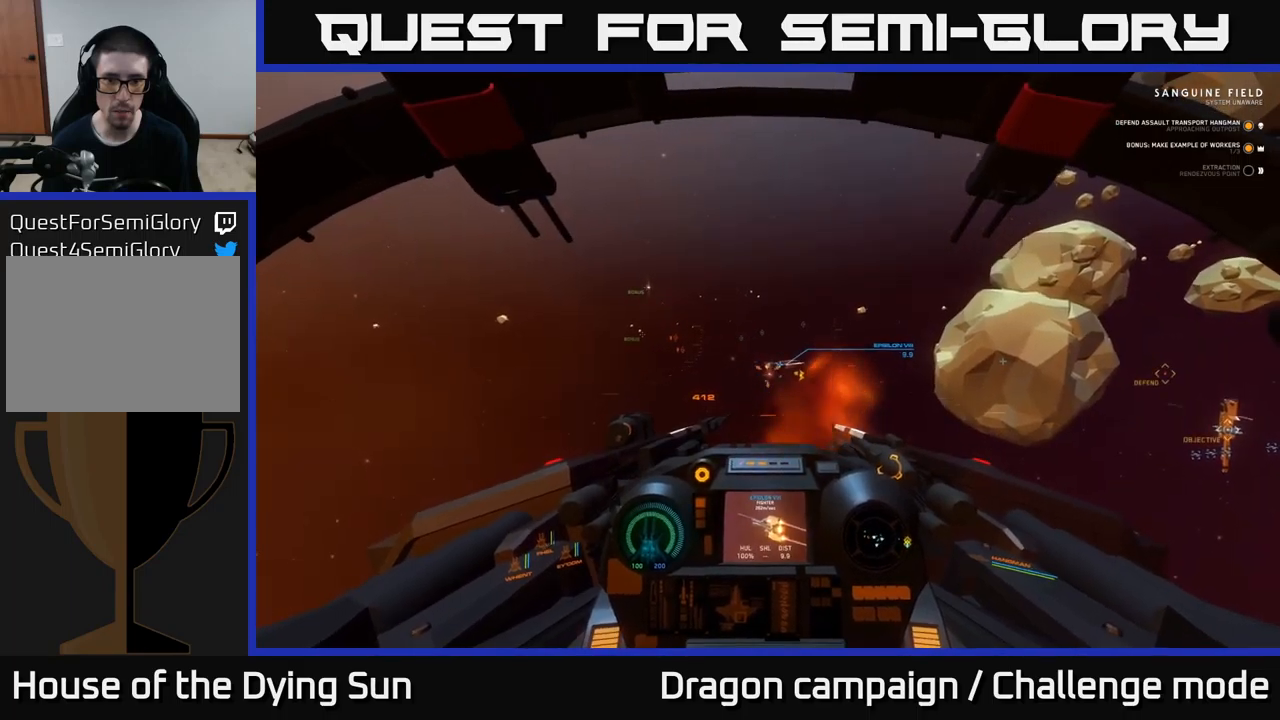
{"buttons": ["L2"], "left_stick": "center", "right_stick": "center", "events": []}
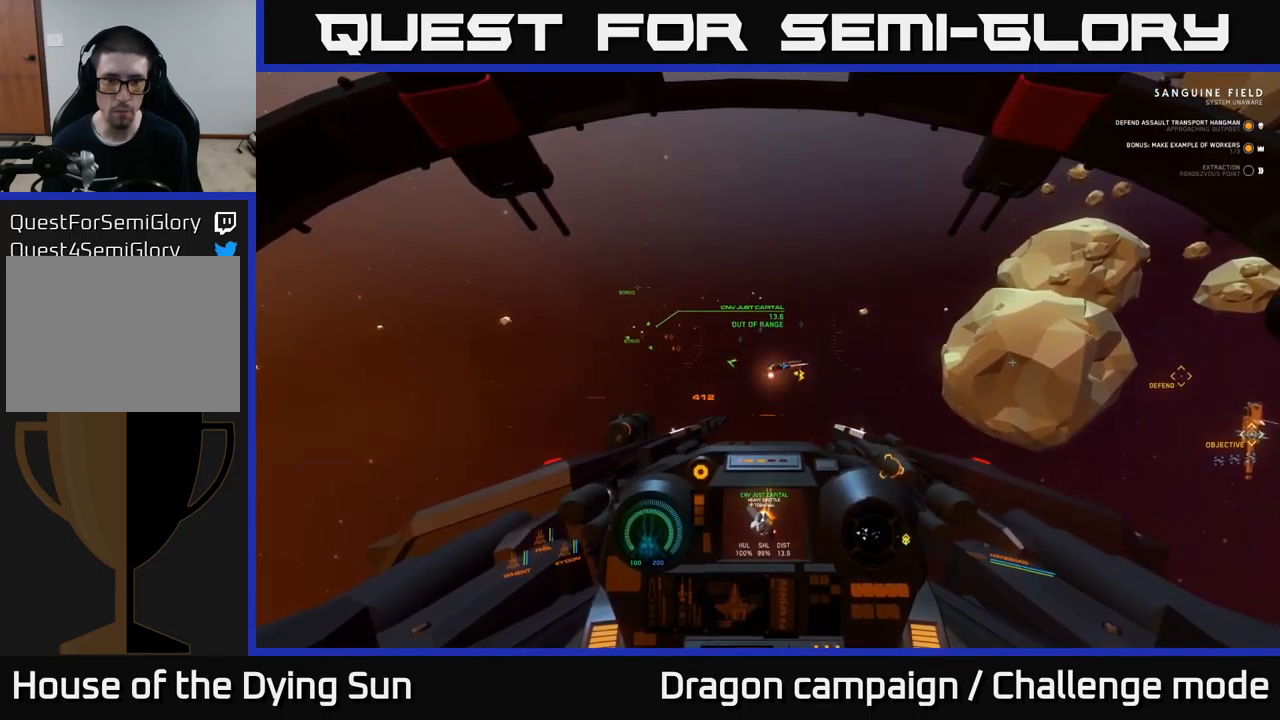
{"buttons": ["L2"], "left_stick": "center", "right_stick": "up-left", "events": [[267, "right_stick", "up-left"]]}
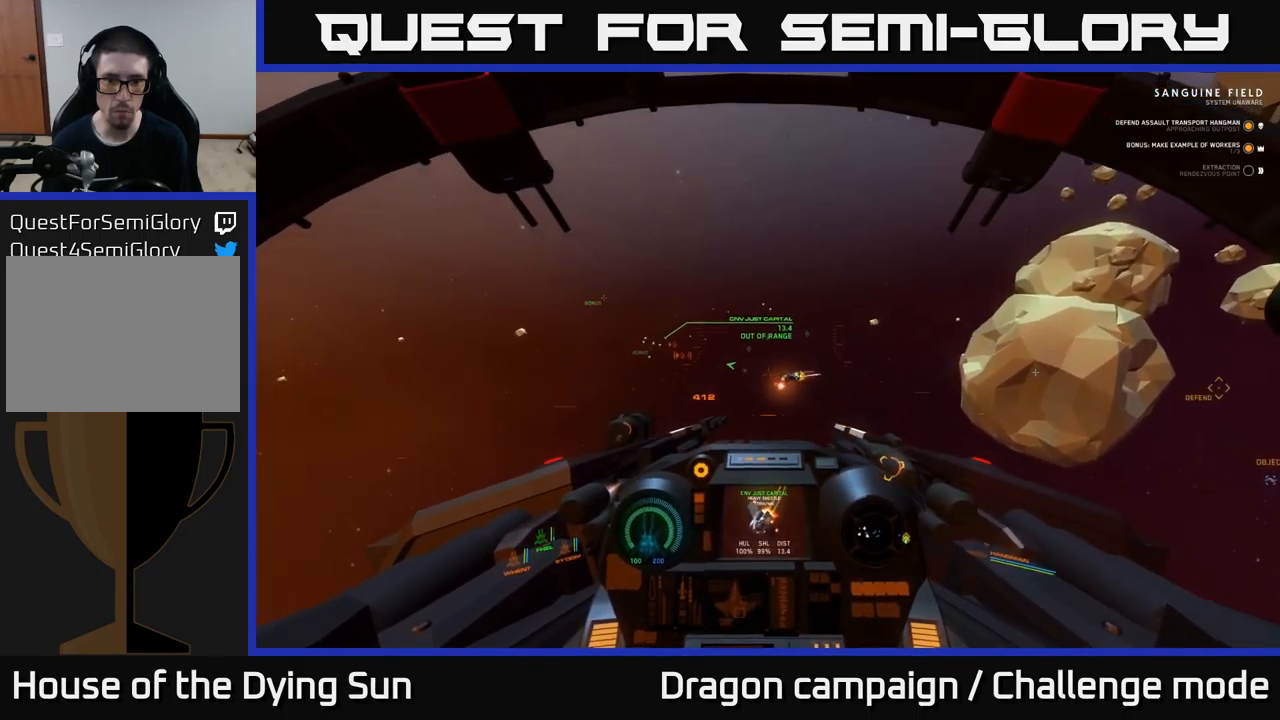
{"buttons": ["L2"], "left_stick": "center", "right_stick": "center", "events": [[100, "right_stick", "center"], [150, "R1", "down"], [233, "R1", "up"], [300, "right_stick", "down-left"], [350, "right_stick", "center"]]}
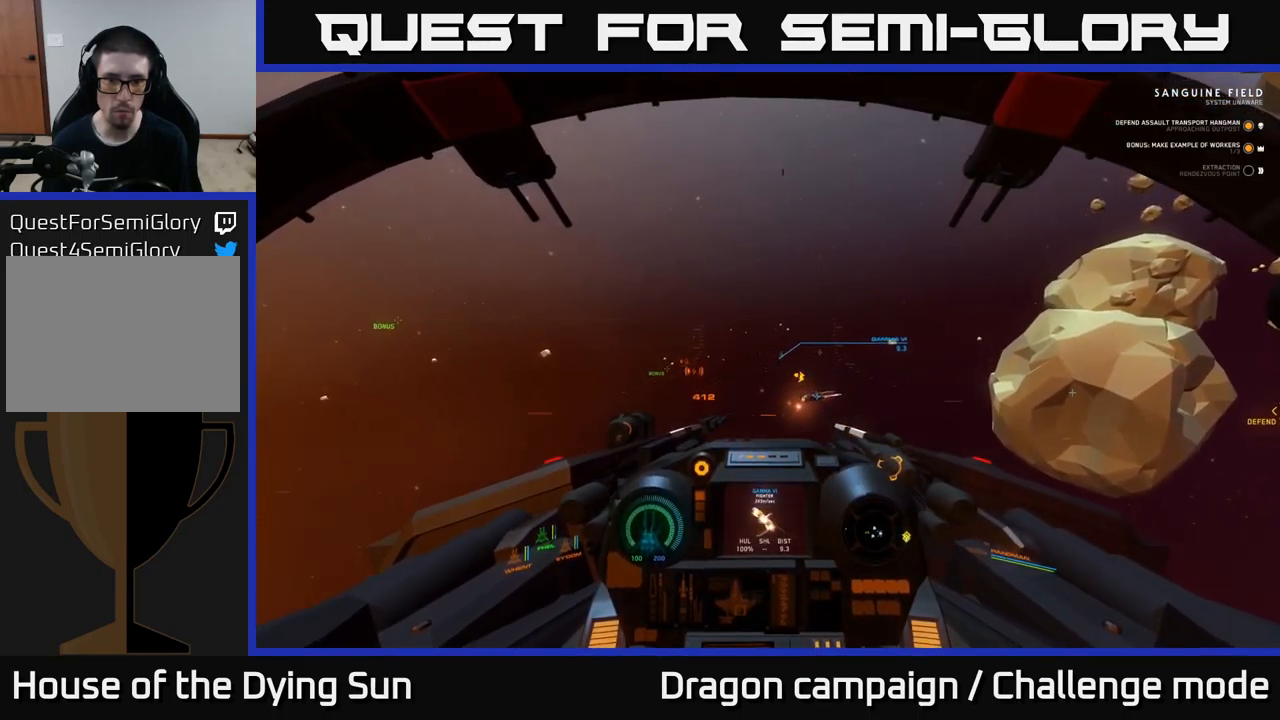
{"buttons": ["L2"], "left_stick": "center", "right_stick": "down", "events": [[183, "right_stick", "up-left"], [250, "right_stick", "center"], [317, "R2", "down"], [383, "right_stick", "right"], [417, "R3", "down"], [433, "R2", "up"], [467, "R3", "up"], [483, "right_stick", "down"]]}
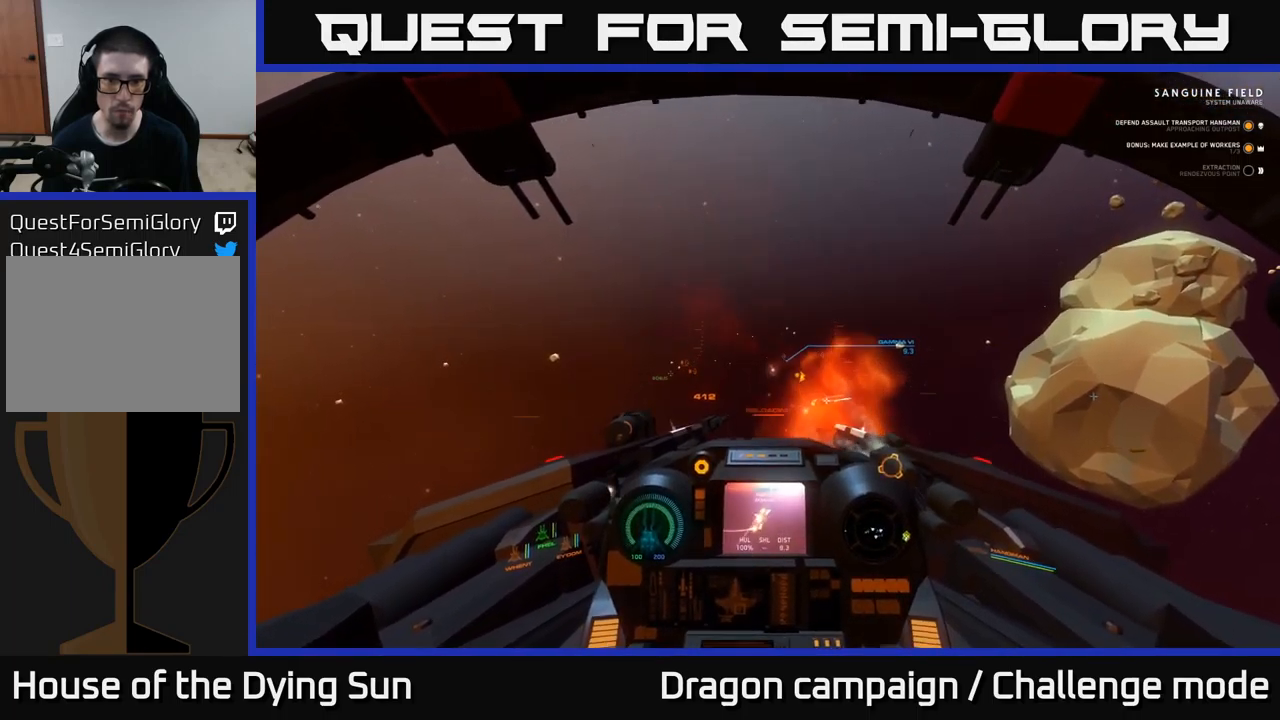
{"buttons": ["L2"], "left_stick": "center", "right_stick": "center", "events": [[50, "right_stick", "center"]]}
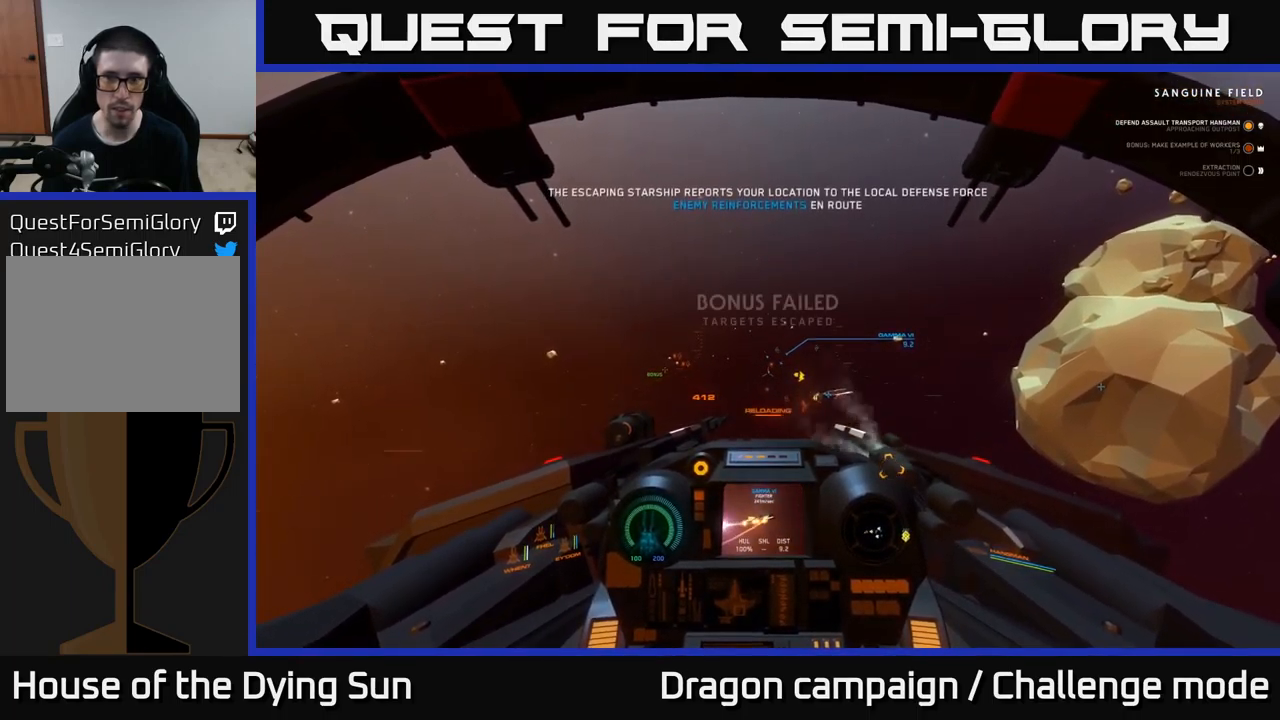
{"buttons": ["L2"], "left_stick": "center", "right_stick": "center", "events": []}
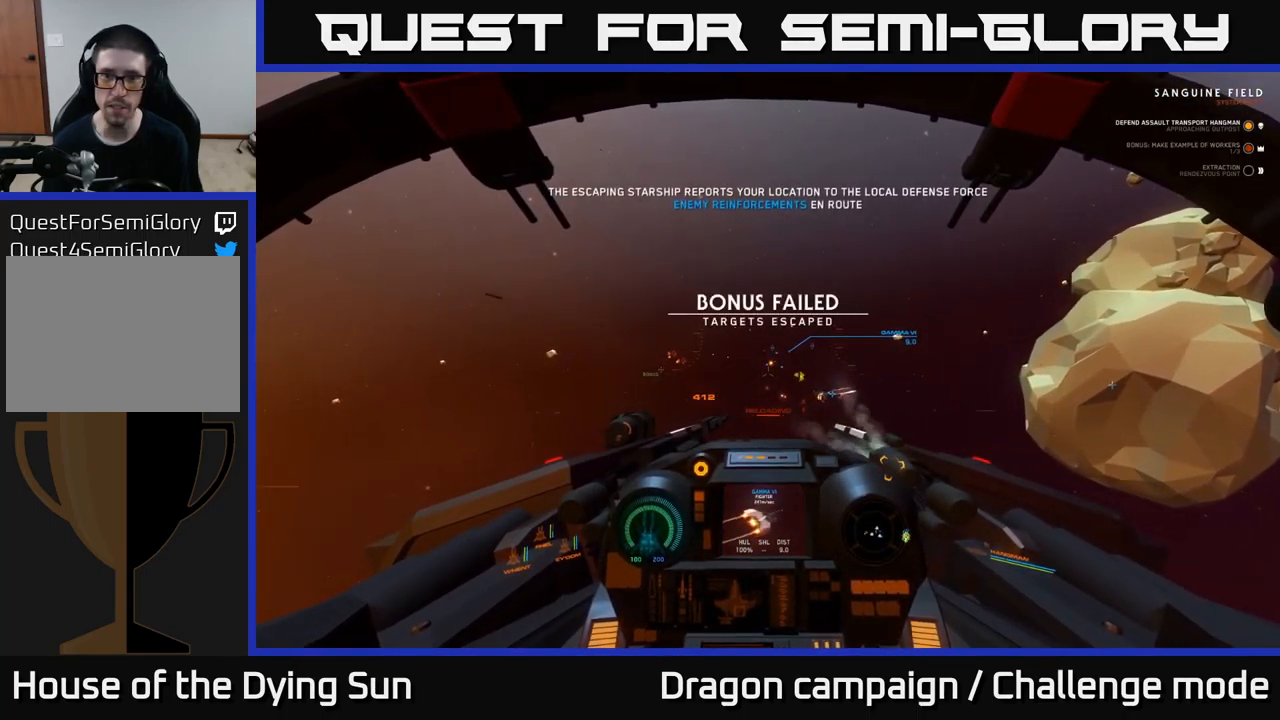
{"buttons": [], "left_stick": "center", "right_stick": "center", "events": [[267, "L2", "up"], [383, "START", "down"], [483, "START", "up"]]}
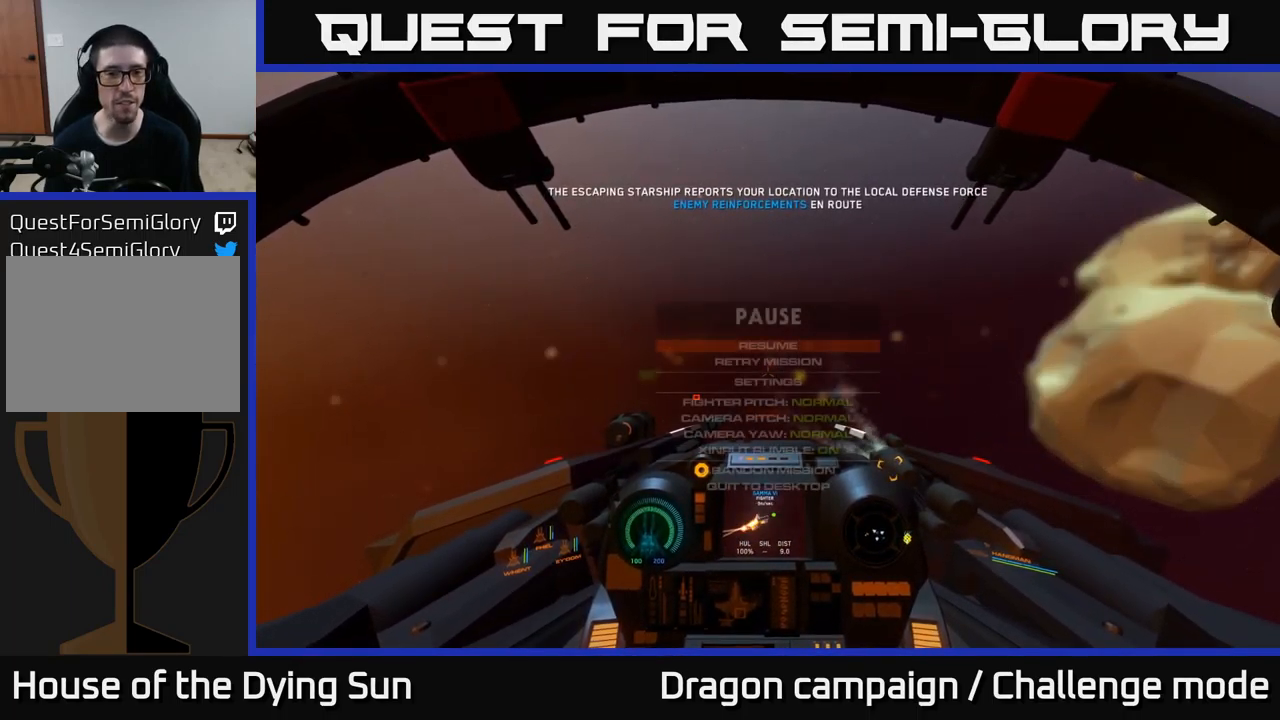
{"buttons": [], "left_stick": "center", "right_stick": "center", "events": [[317, "DPAD_DOWN", "down"], [400, "DPAD_DOWN", "up"]]}
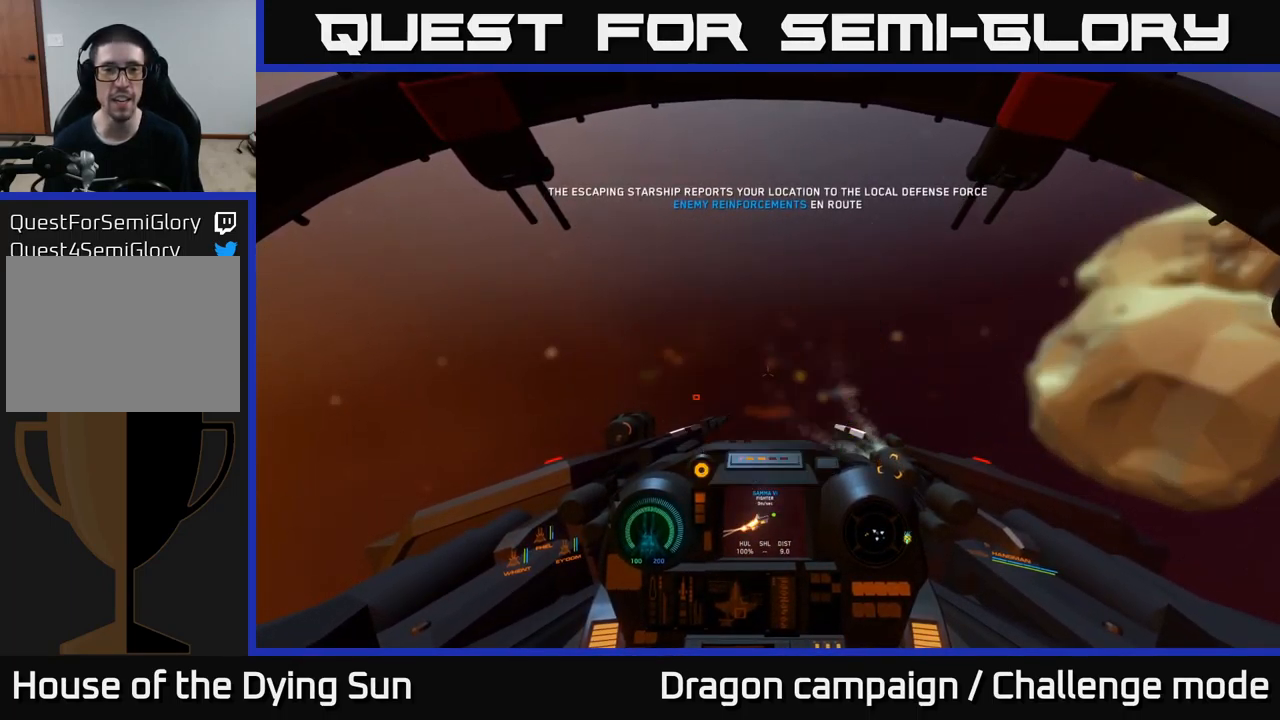
{"buttons": [], "left_stick": "center", "right_stick": "center", "events": [[33, "A", "down"], [100, "A", "up"]]}
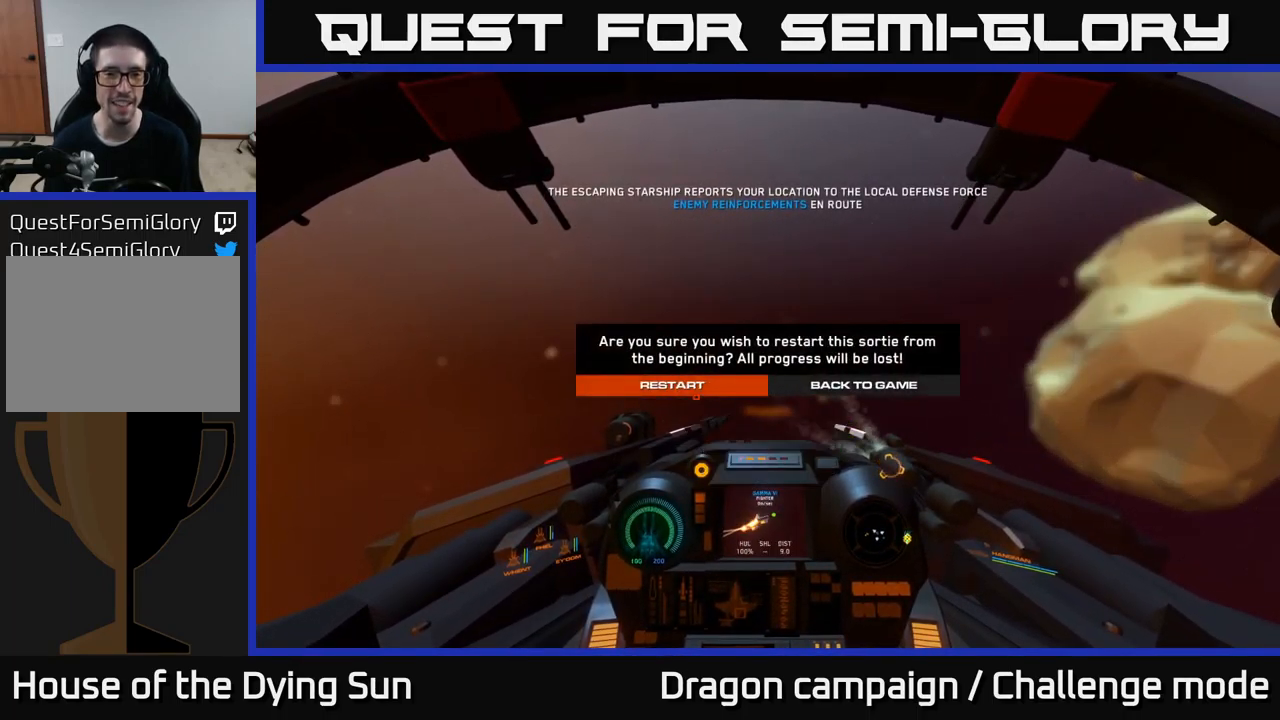
{"buttons": [], "left_stick": "center", "right_stick": "center", "events": [[83, "A", "down"], [166, "A", "up"]]}
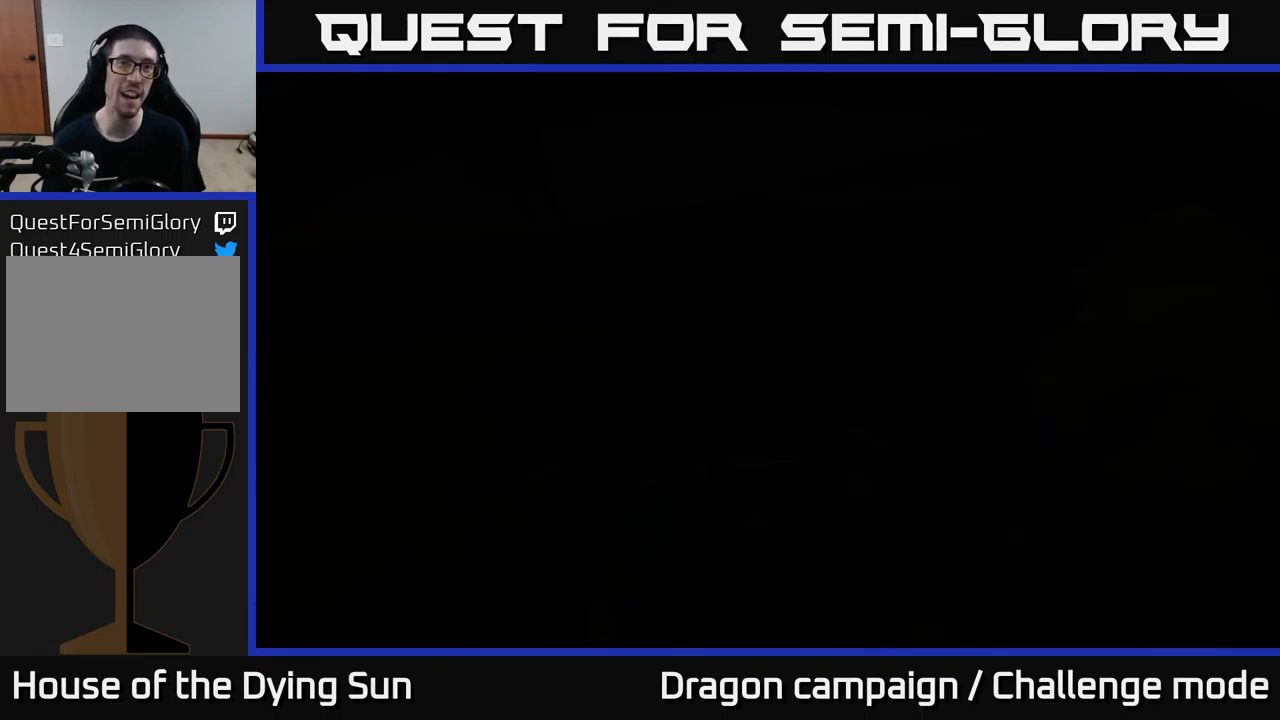
{"buttons": [], "left_stick": "center", "right_stick": "center", "events": []}
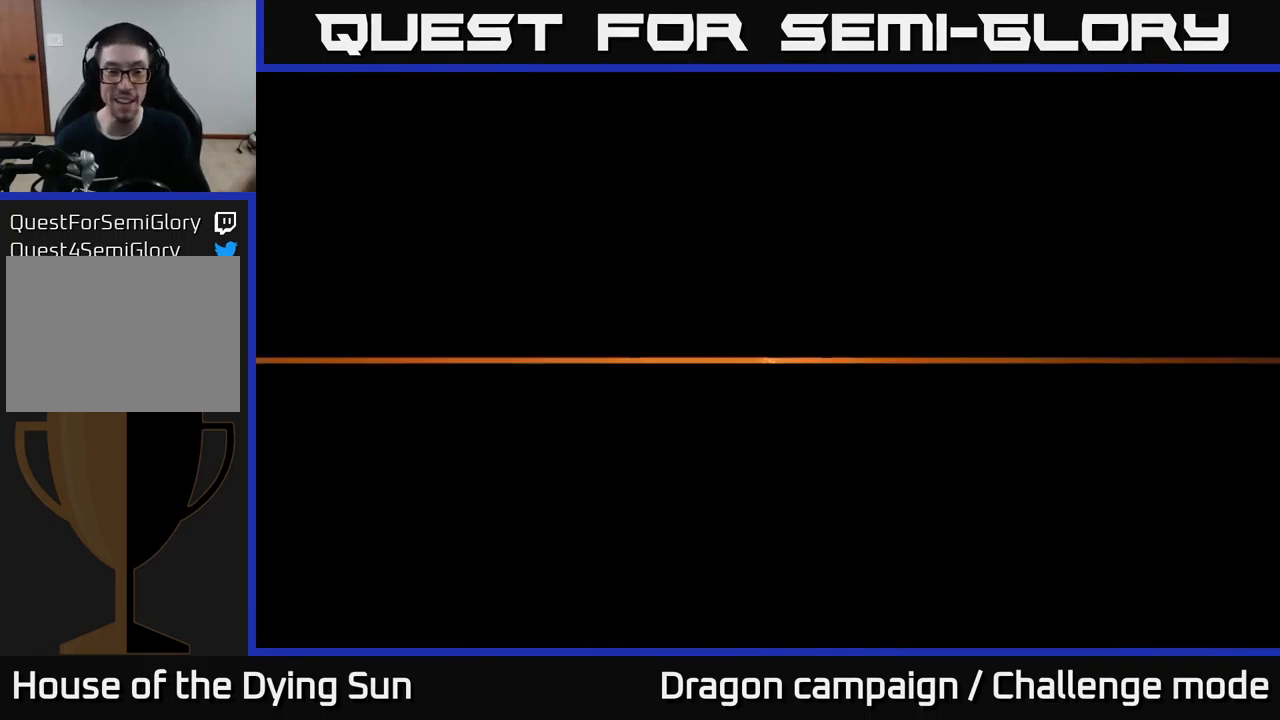
{"buttons": [], "left_stick": "center", "right_stick": "center", "events": []}
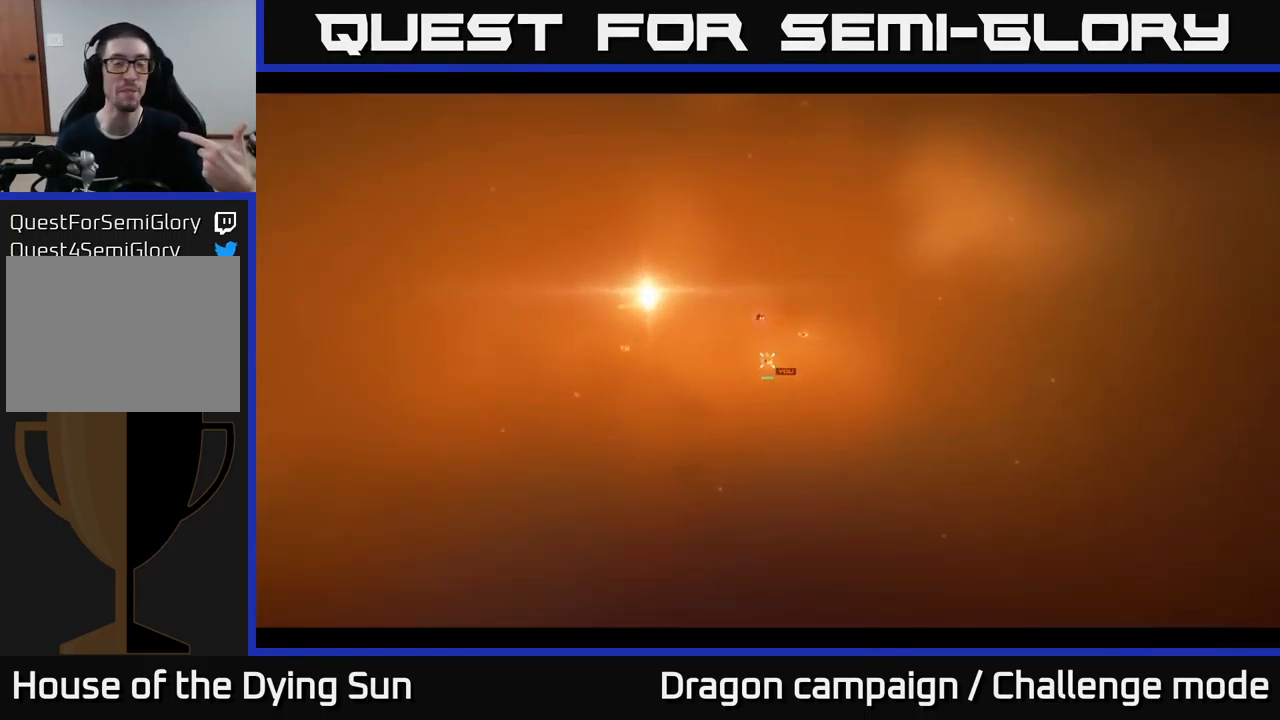
{"buttons": [], "left_stick": "center", "right_stick": "center", "events": []}
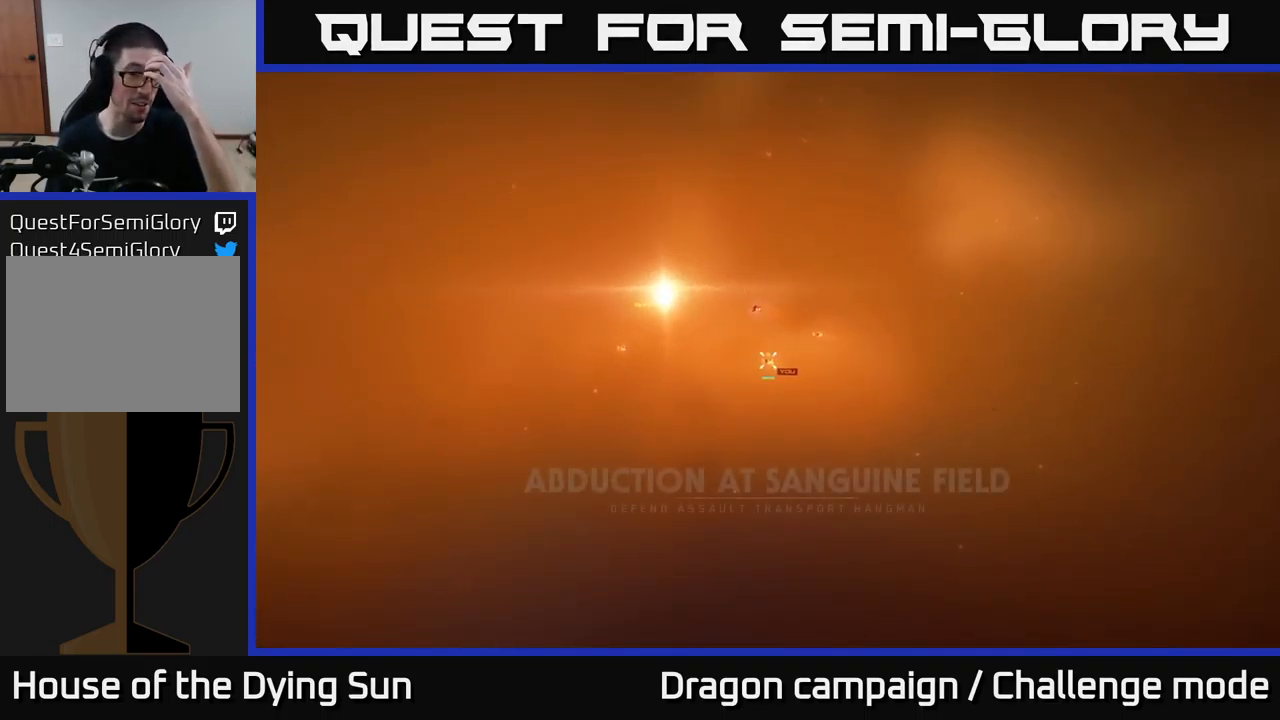
{"buttons": [], "left_stick": "center", "right_stick": "center", "events": []}
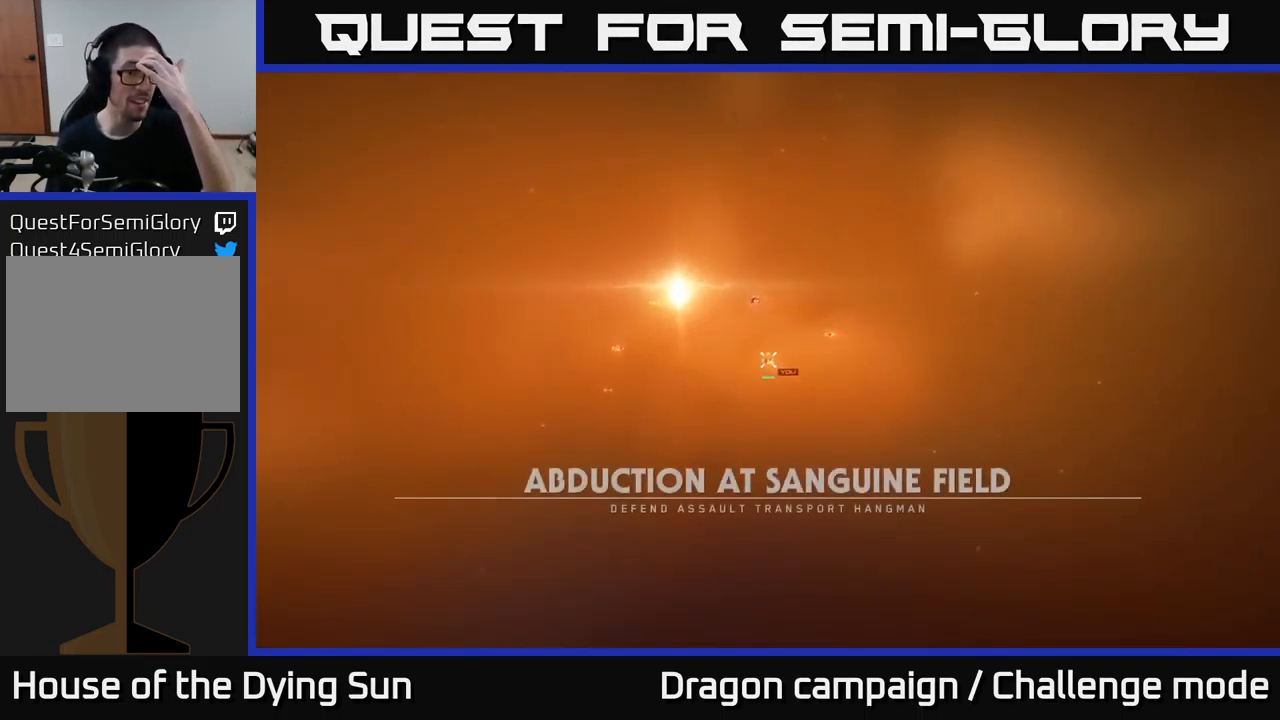
{"buttons": [], "left_stick": "center", "right_stick": "center", "events": []}
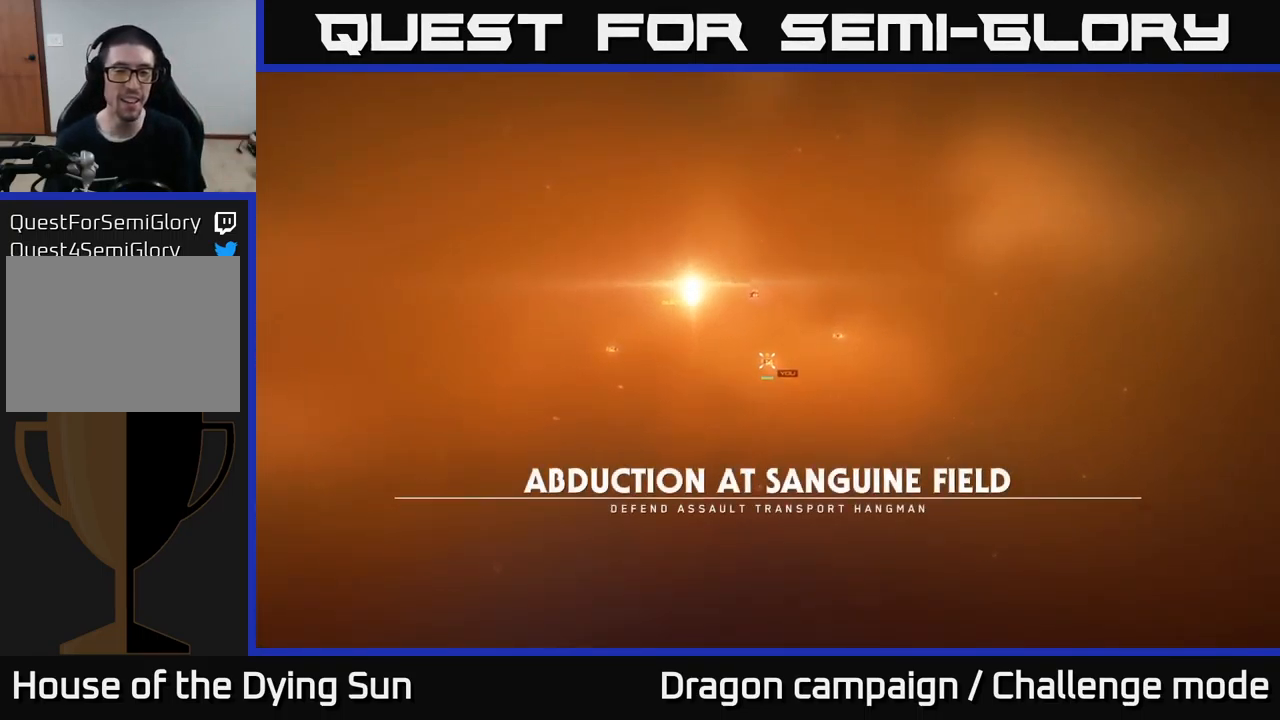
{"buttons": [], "left_stick": "center", "right_stick": "center", "events": []}
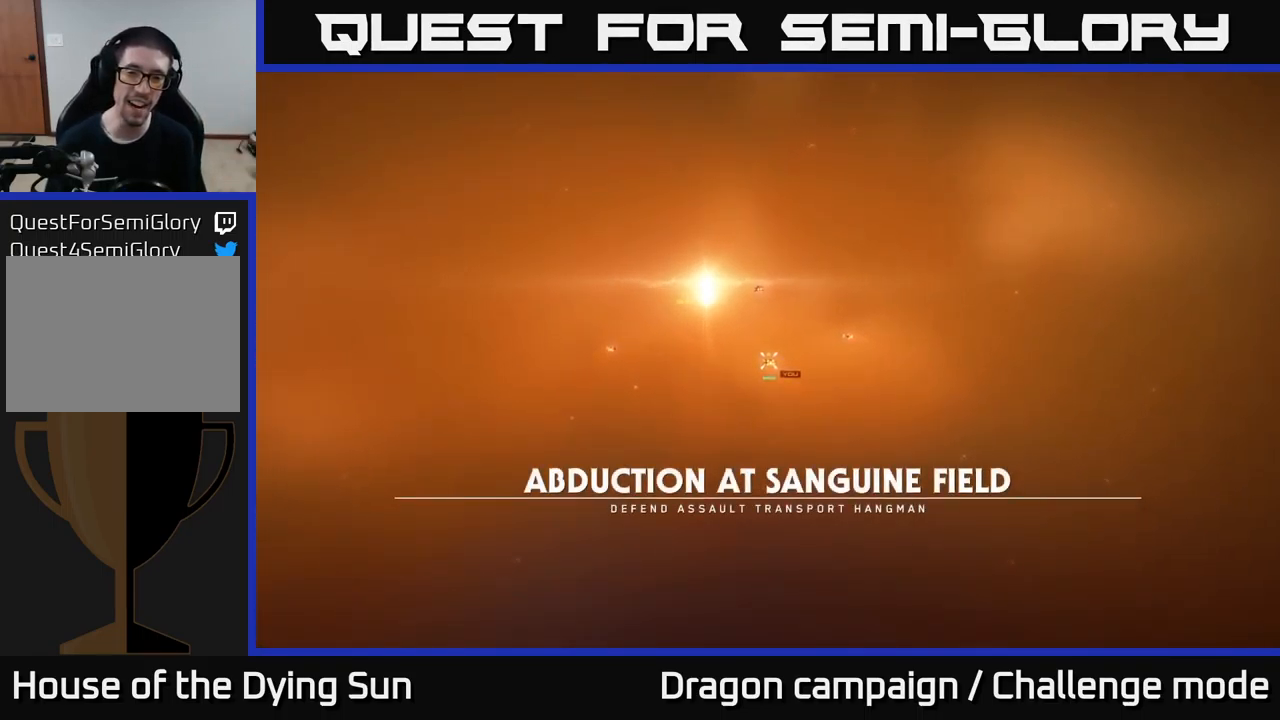
{"buttons": [], "left_stick": "center", "right_stick": "center", "events": []}
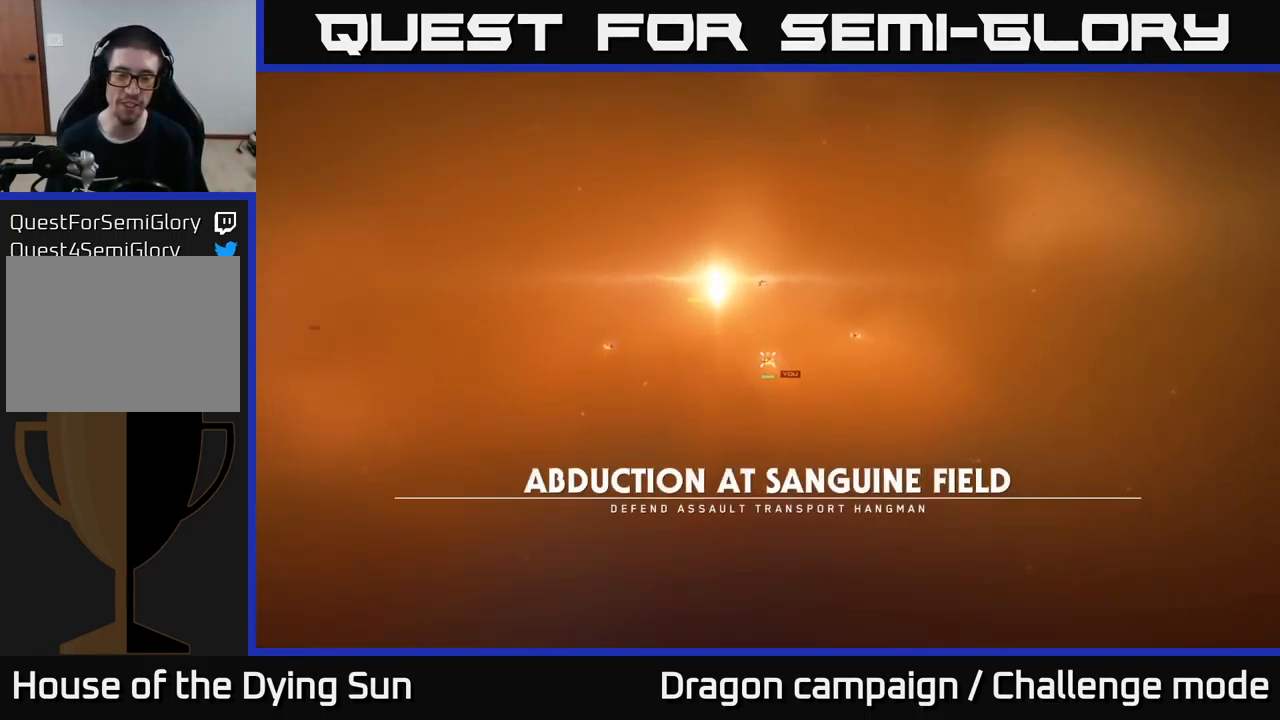
{"buttons": [], "left_stick": "center", "right_stick": "center", "events": [[33, "A", "down"], [67, "X", "down"], [100, "A", "up"], [100, "B", "down"], [100, "X", "up"], [117, "Y", "down"], [150, "Y", "up"], [167, "B", "up"]]}